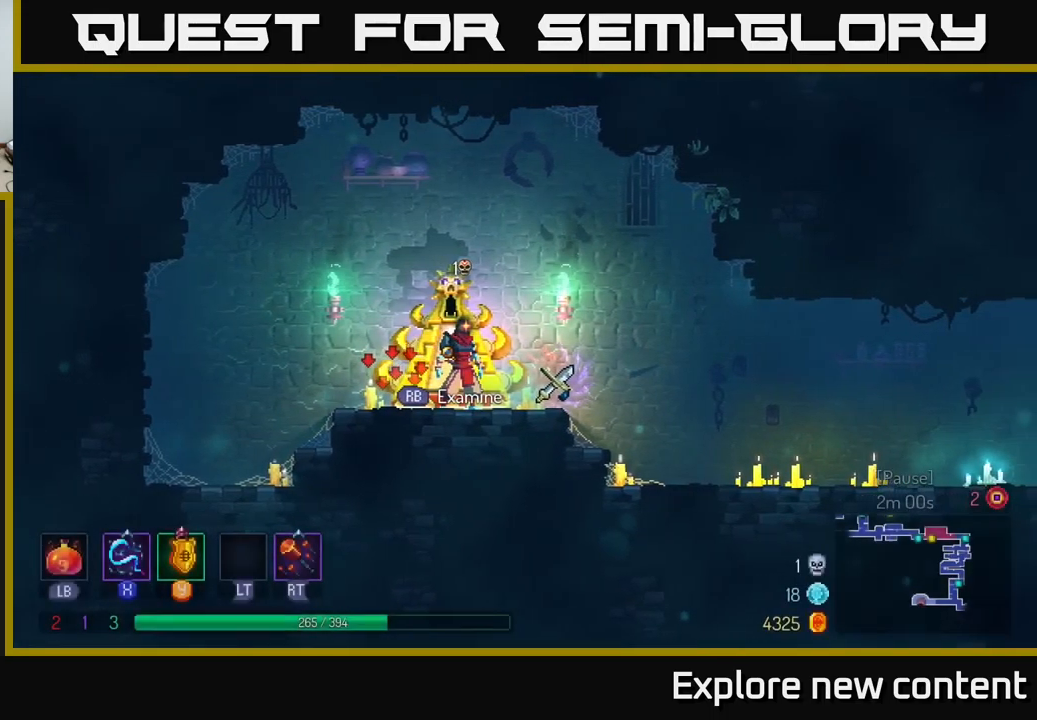
Gameplay with a controller (Xbox layout); each line is a JSON object with the inputs held at the frame after it. "events" lists button and stick changes between this image and that frame as [ms after this image, input, new state], when the widget could be followed in between. Not read: L3.
{"buttons": [], "left_stick": "left", "right_stick": "center", "events": [[117, "left_stick", "left"], [317, "left_stick", "center"], [500, "left_stick", "left"]]}
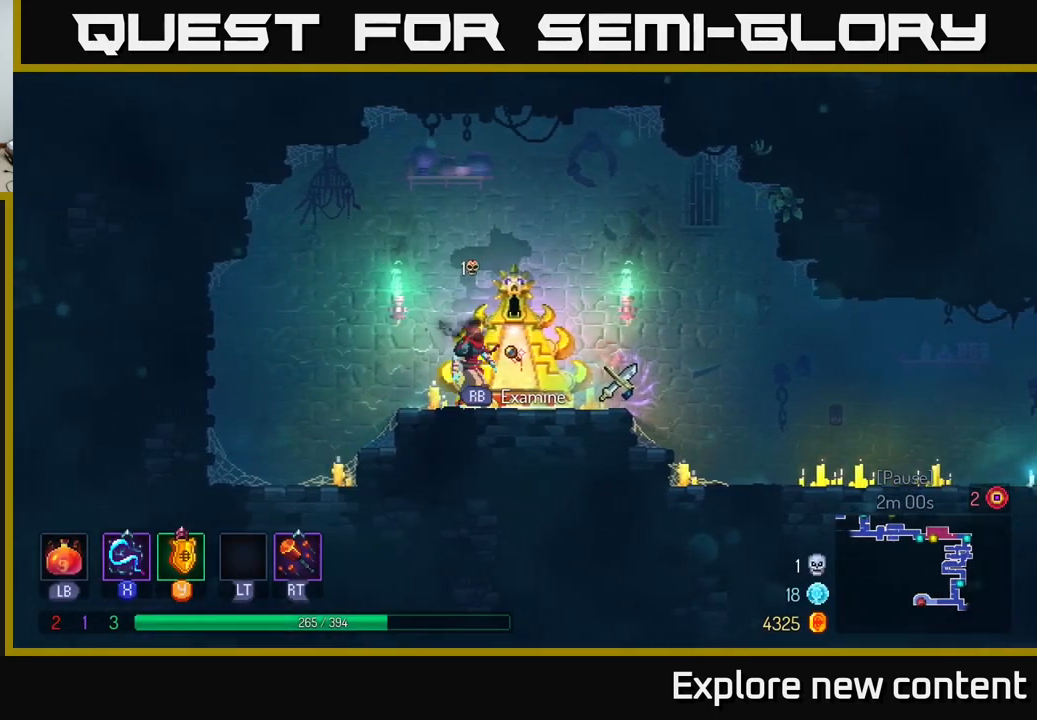
{"buttons": [], "left_stick": "center", "right_stick": "center", "events": [[17, "left_stick", "center"], [150, "R1", "down"], [250, "R1", "up"]]}
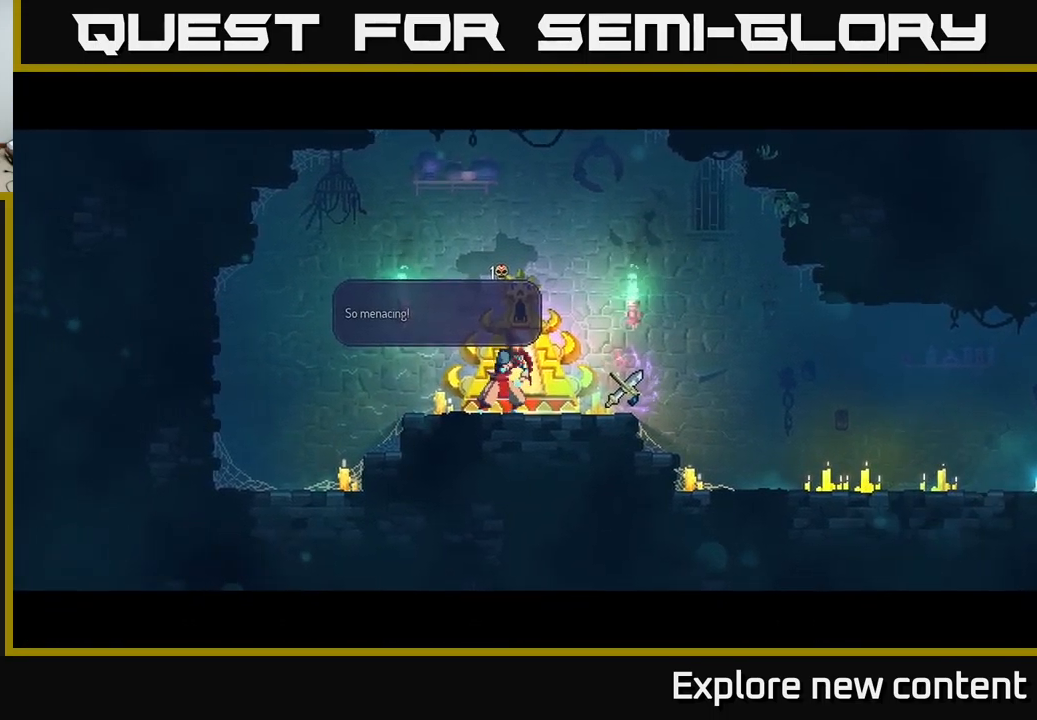
{"buttons": ["A"], "left_stick": "center", "right_stick": "center", "events": [[400, "A", "down"]]}
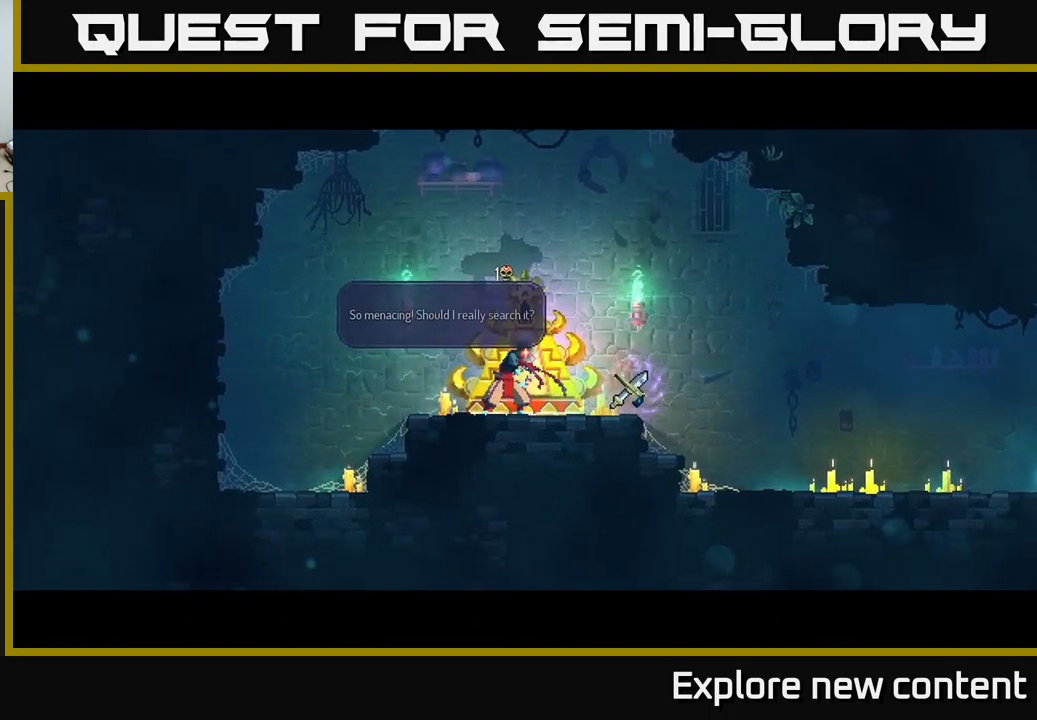
{"buttons": [], "left_stick": "center", "right_stick": "center", "events": [[117, "A", "up"], [183, "A", "down"], [283, "A", "up"], [383, "A", "down"], [483, "A", "up"]]}
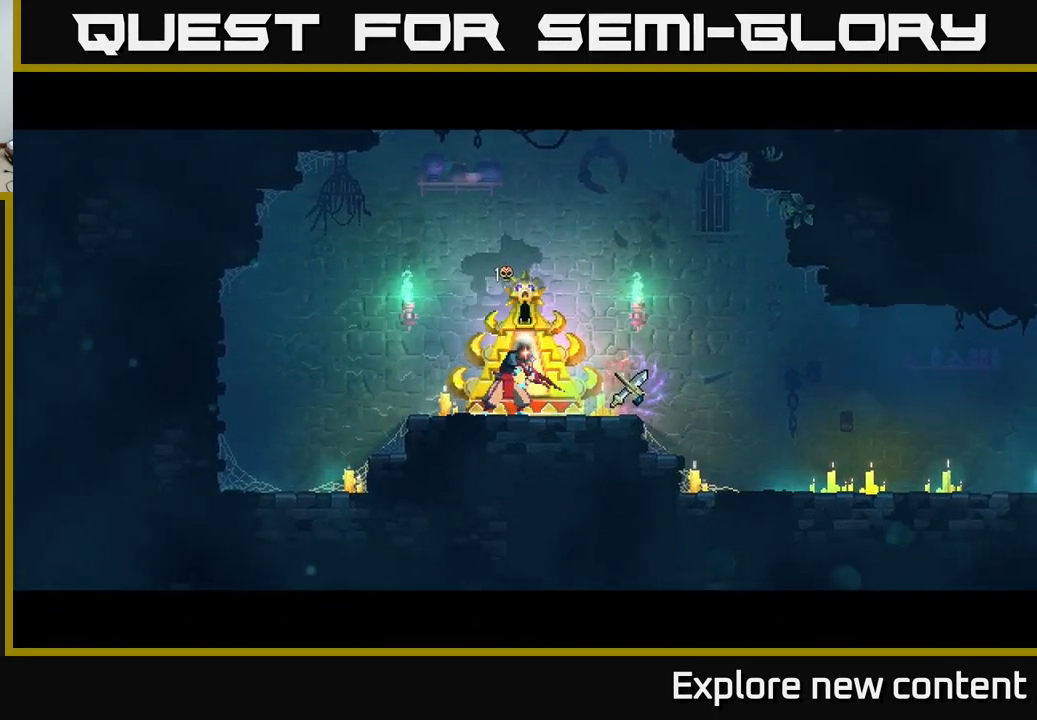
{"buttons": ["A"], "left_stick": "center", "right_stick": "center", "events": [[450, "A", "down"]]}
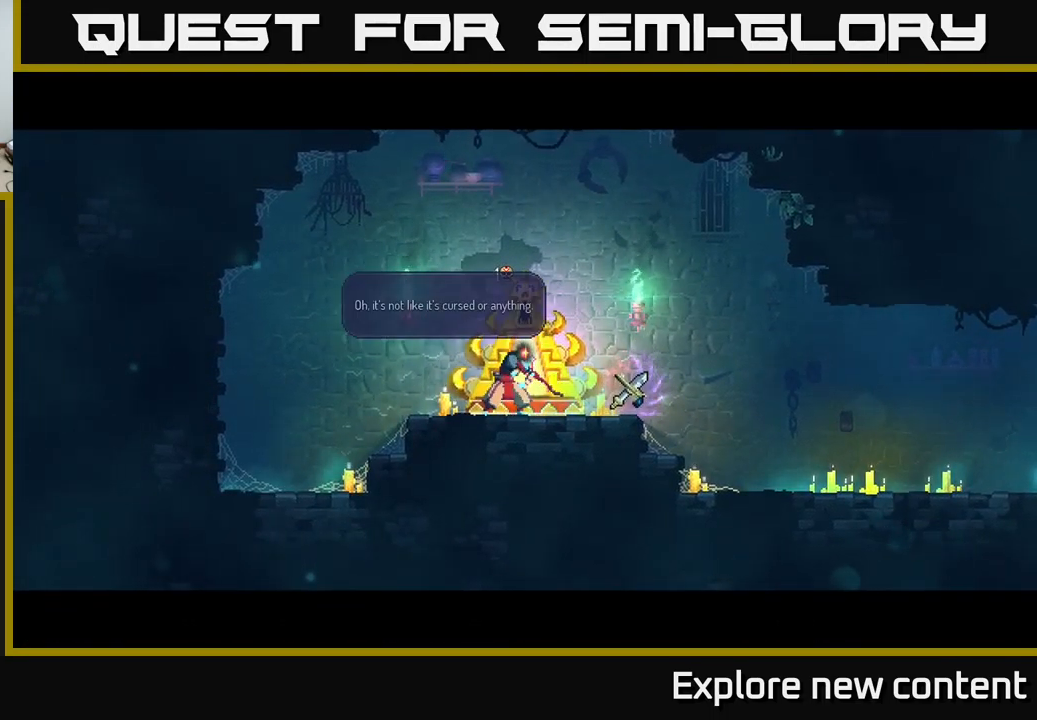
{"buttons": [], "left_stick": "center", "right_stick": "center", "events": [[67, "A", "up"], [167, "A", "down"], [300, "A", "up"], [367, "A", "down"], [450, "A", "up"]]}
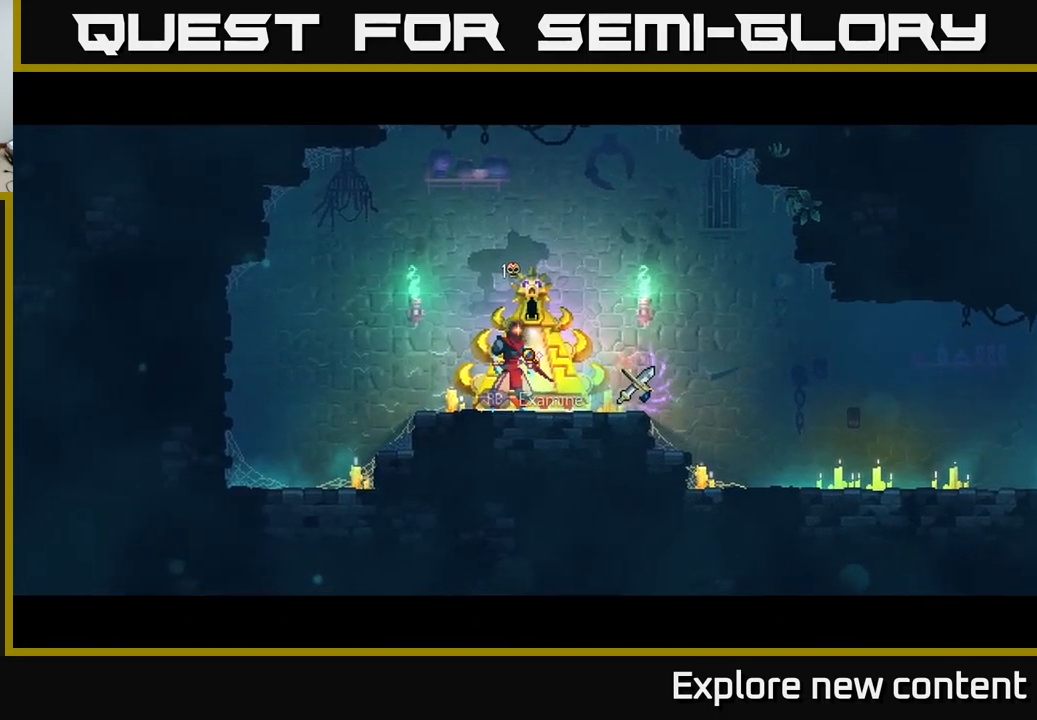
{"buttons": [], "left_stick": "center", "right_stick": "center", "events": [[83, "B", "down"], [217, "B", "up"]]}
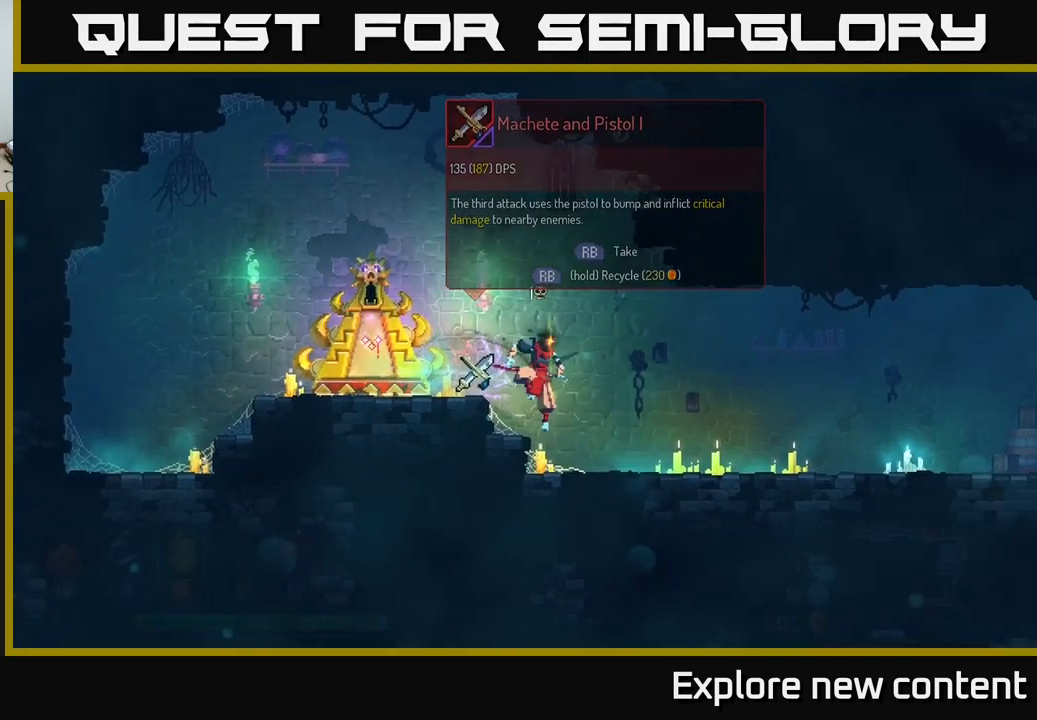
{"buttons": [], "left_stick": "left", "right_stick": "center", "events": [[150, "left_stick", "left"], [300, "A", "down"], [383, "A", "up"]]}
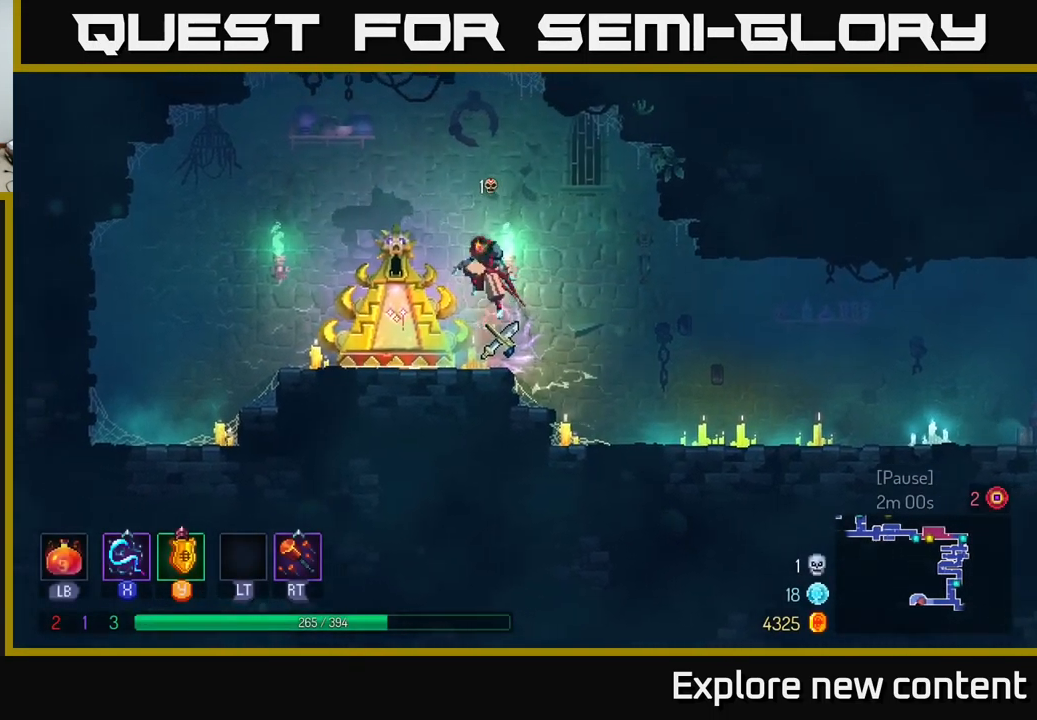
{"buttons": [], "left_stick": "center", "right_stick": "center", "events": [[83, "left_stick", "center"]]}
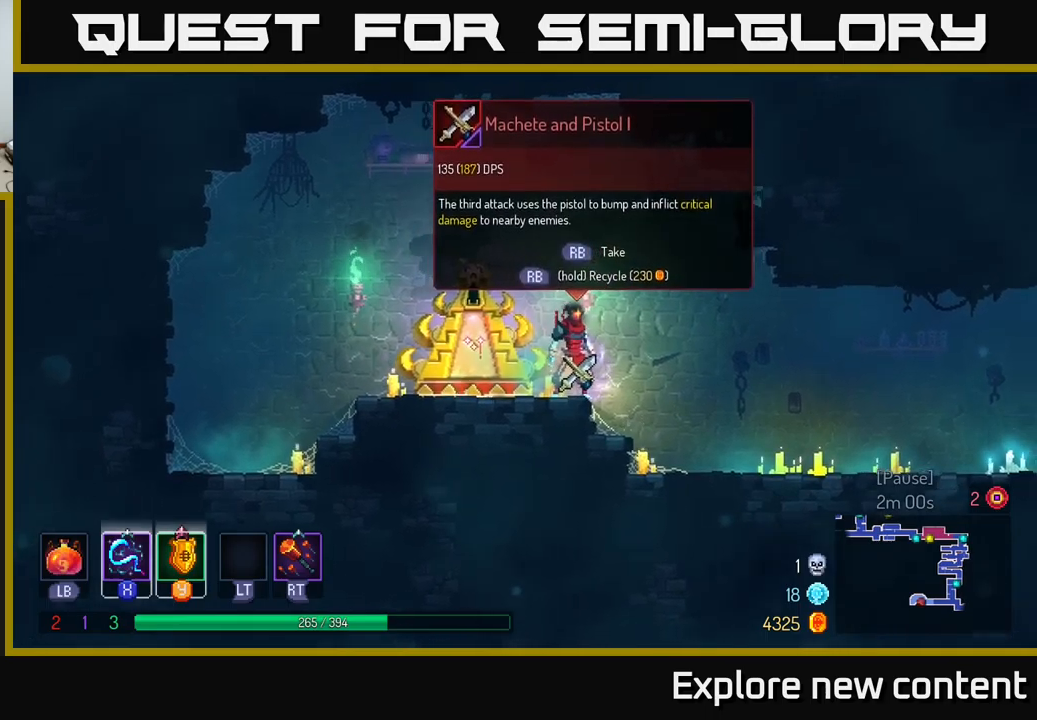
{"buttons": [], "left_stick": "center", "right_stick": "center", "events": []}
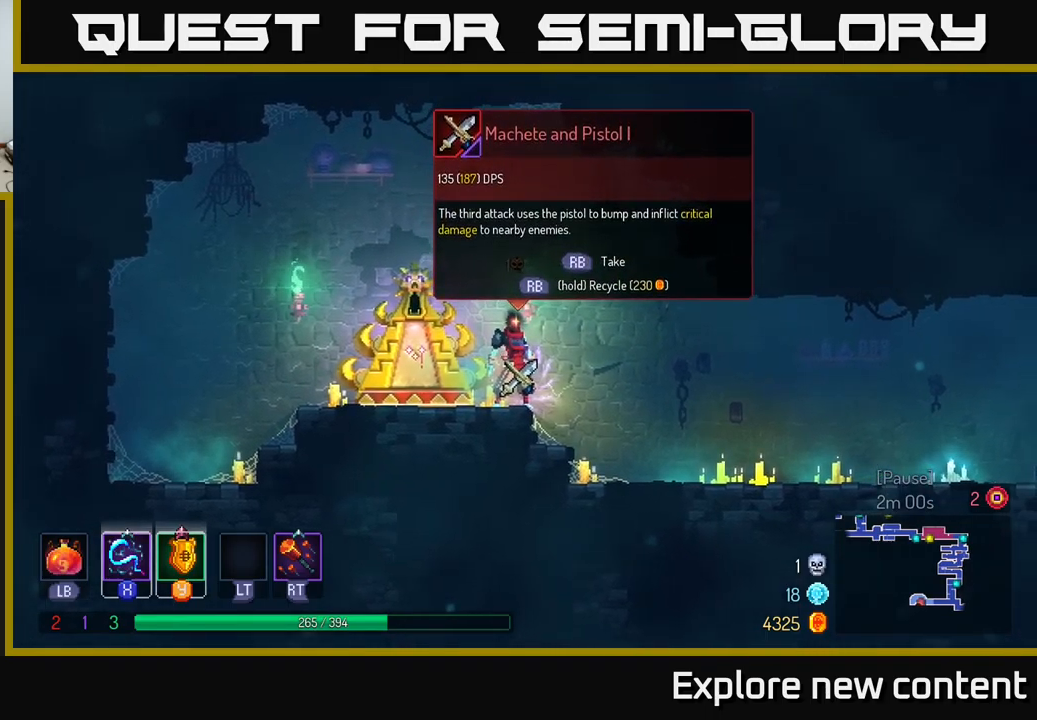
{"buttons": [], "left_stick": "center", "right_stick": "center", "events": []}
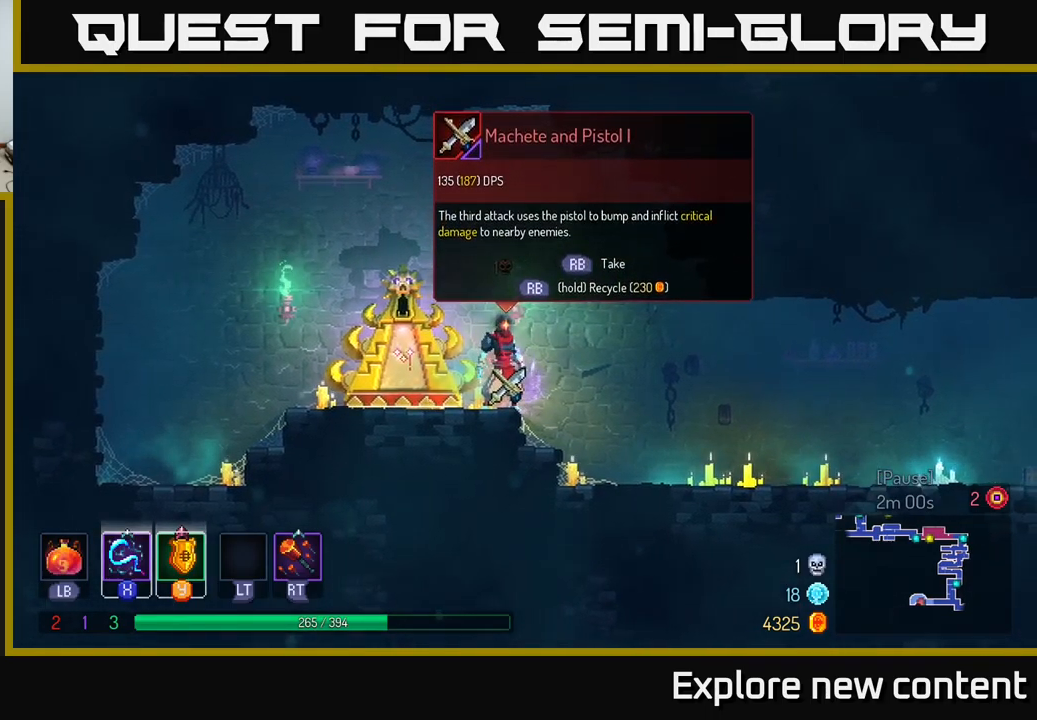
{"buttons": [], "left_stick": "center", "right_stick": "center", "events": []}
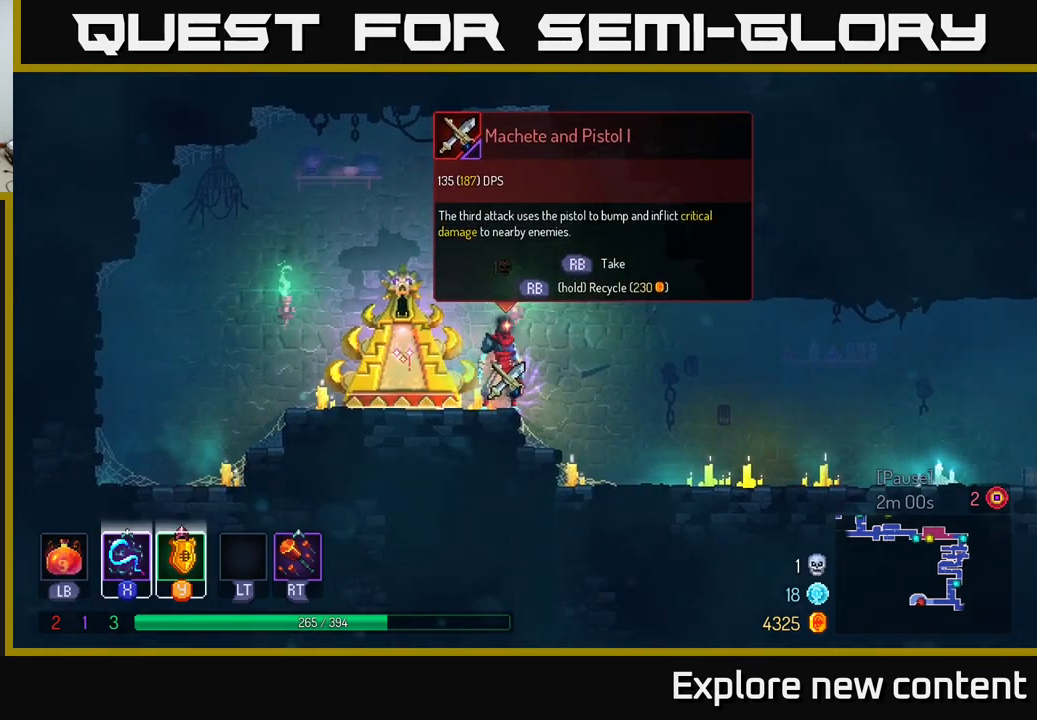
{"buttons": [], "left_stick": "center", "right_stick": "center", "events": []}
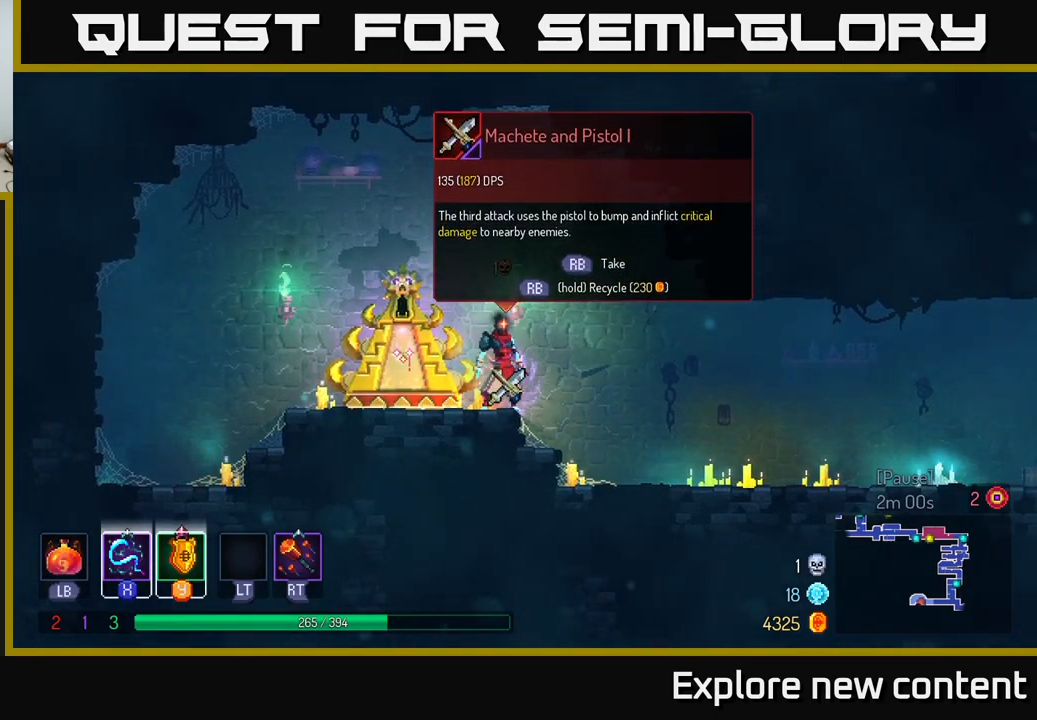
{"buttons": [], "left_stick": "center", "right_stick": "center", "events": [[34, "R1", "down"], [134, "R1", "up"]]}
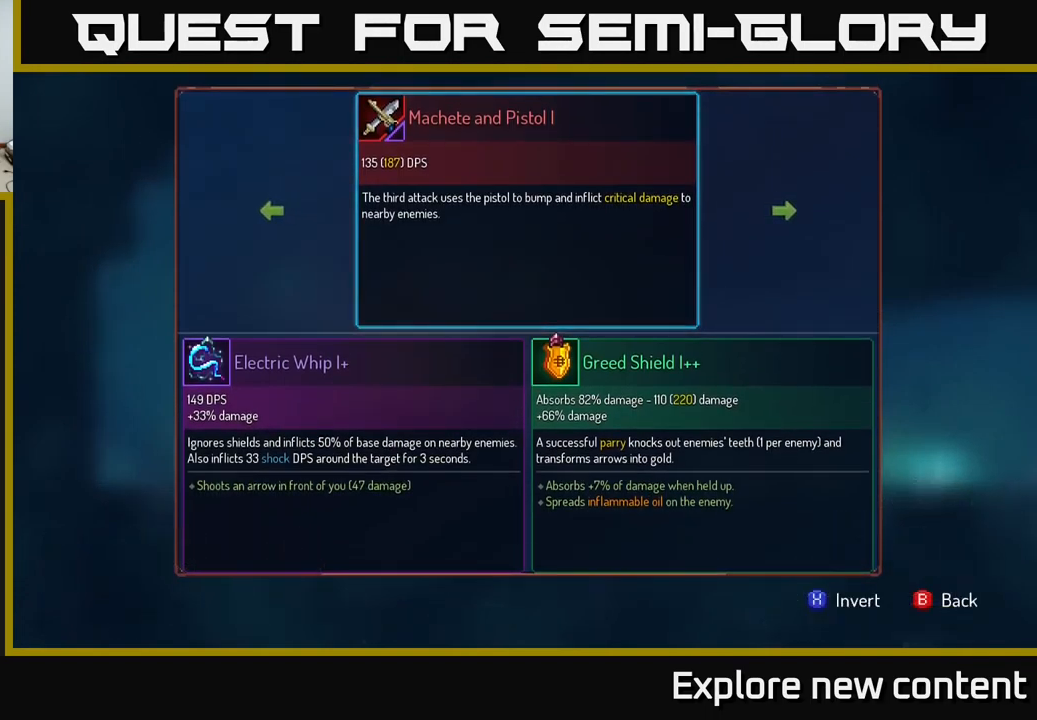
{"buttons": [], "left_stick": "center", "right_stick": "center", "events": [[284, "left_stick", "left"], [417, "left_stick", "center"]]}
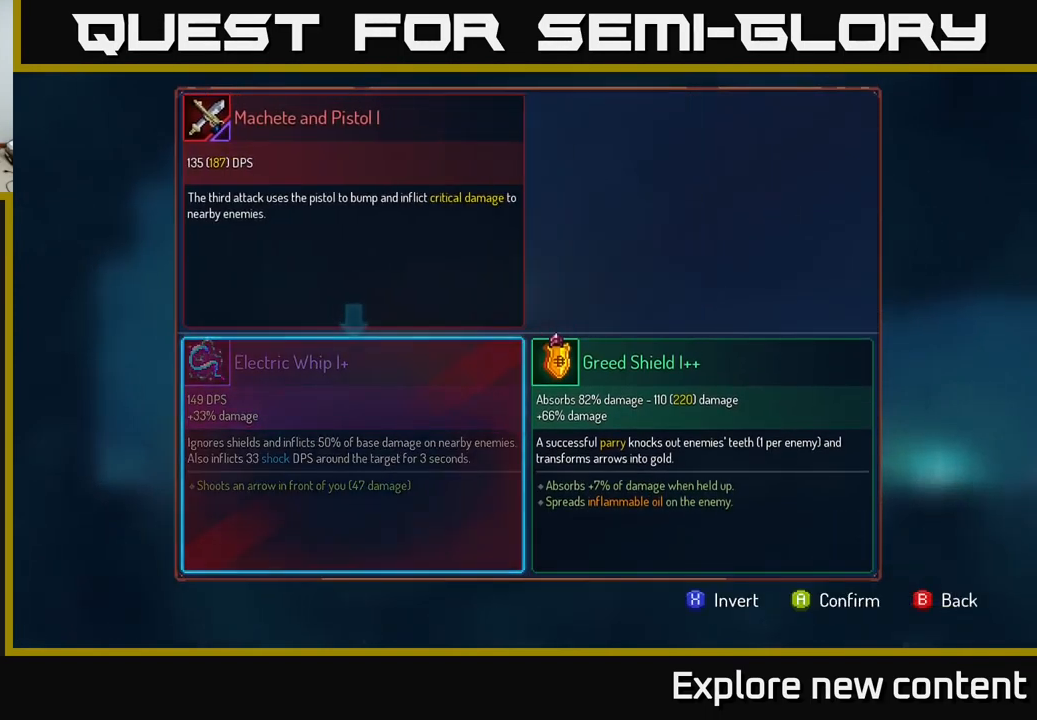
{"buttons": [], "left_stick": "center", "right_stick": "center", "events": [[134, "A", "down"], [200, "A", "up"]]}
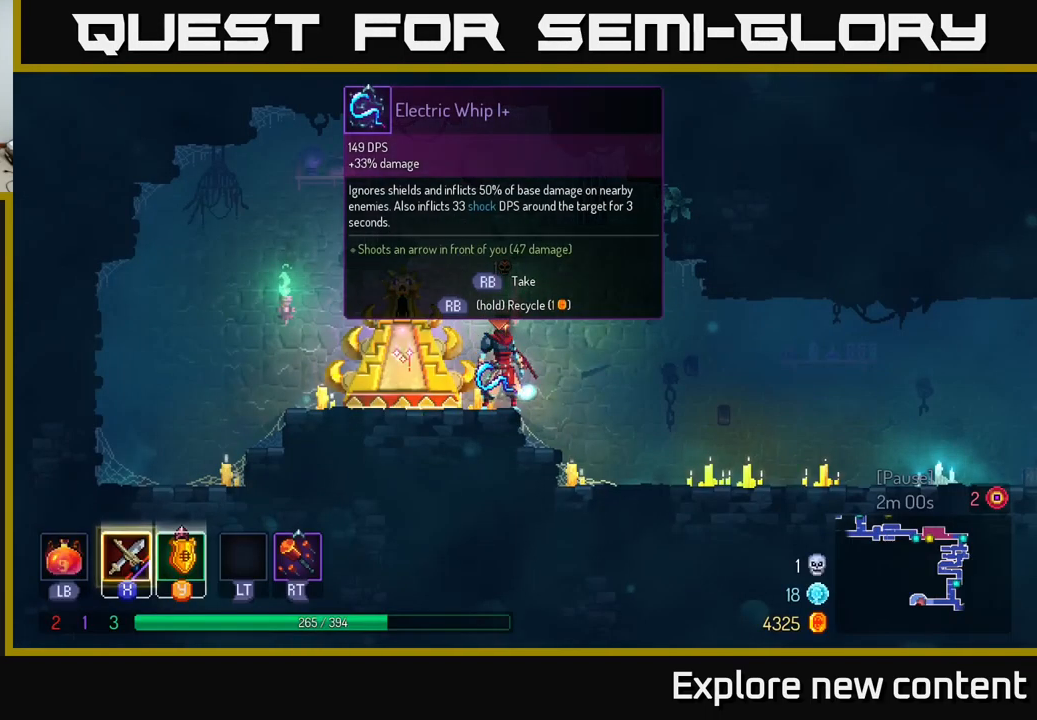
{"buttons": ["R1"], "left_stick": "center", "right_stick": "center", "events": [[334, "R1", "down"]]}
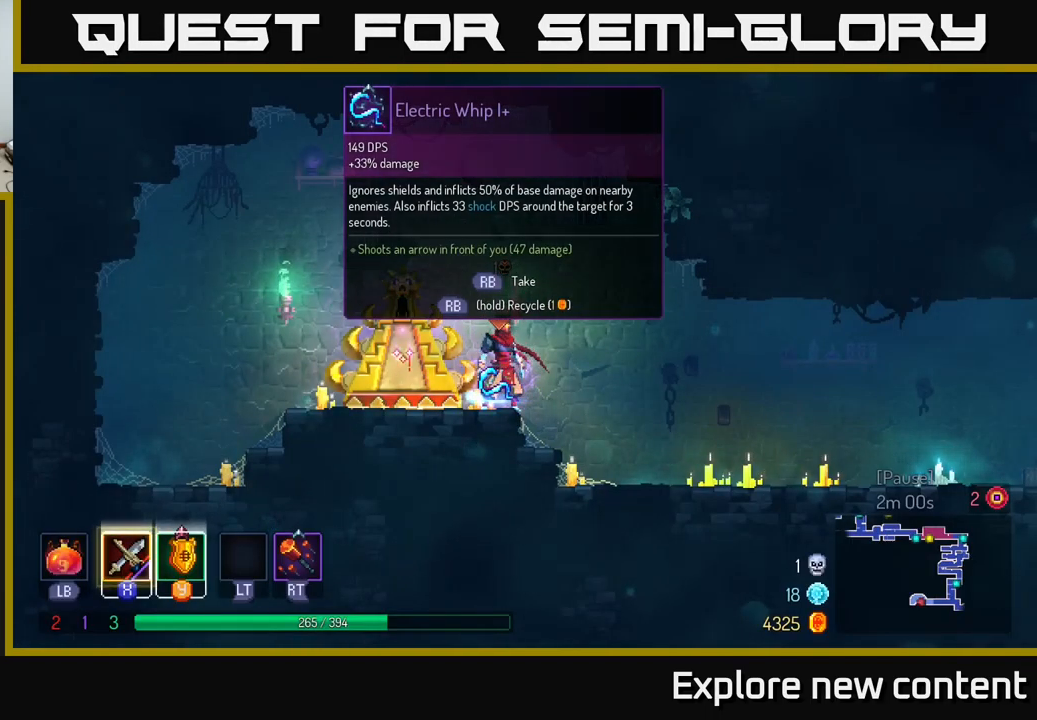
{"buttons": ["R1"], "left_stick": "center", "right_stick": "center", "events": []}